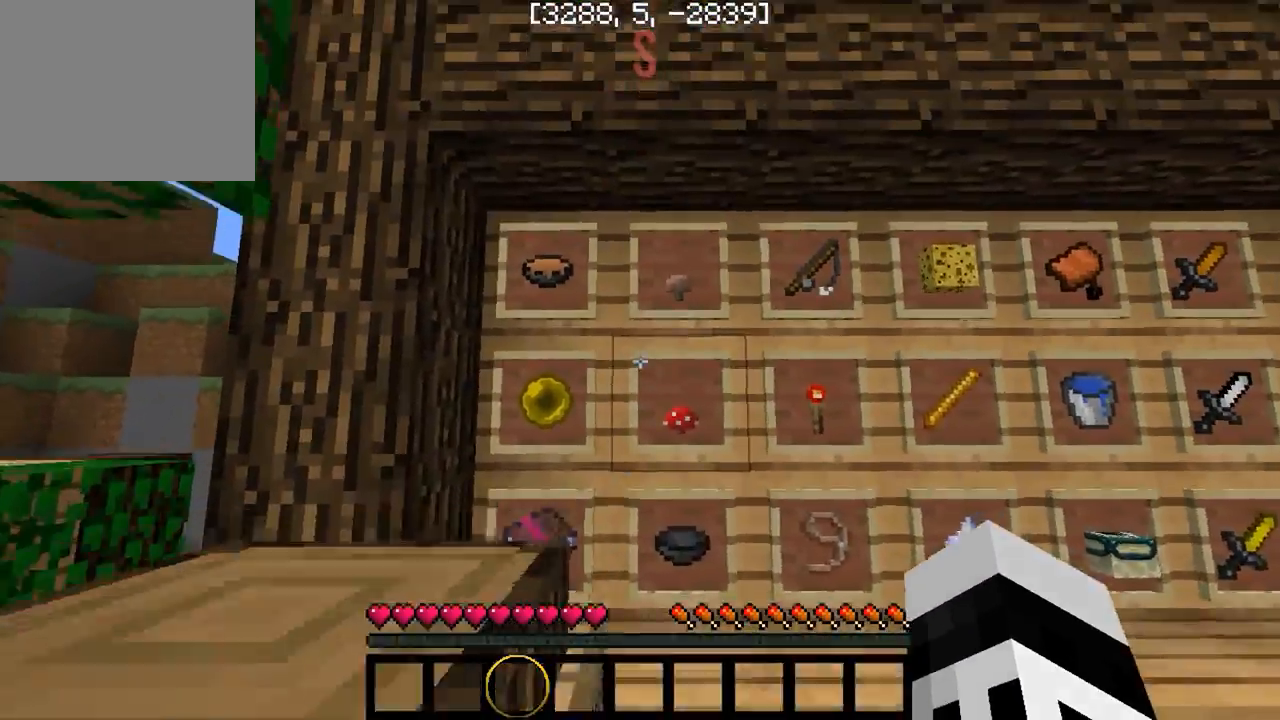
Gameplay with keyboard; each line is a JSON object with the keys held at the frame after it. "events" lists presses ("down") and releases ("up") of "a", "d", "s" and "w" between this image and that frame as [ms after this image, input, new state], when the widget could be followed in between. No other keys are recorded. Mouse input is not recorded.
{"keys": ["w"], "events": [[167, "d", "down"], [367, "d", "up"]]}
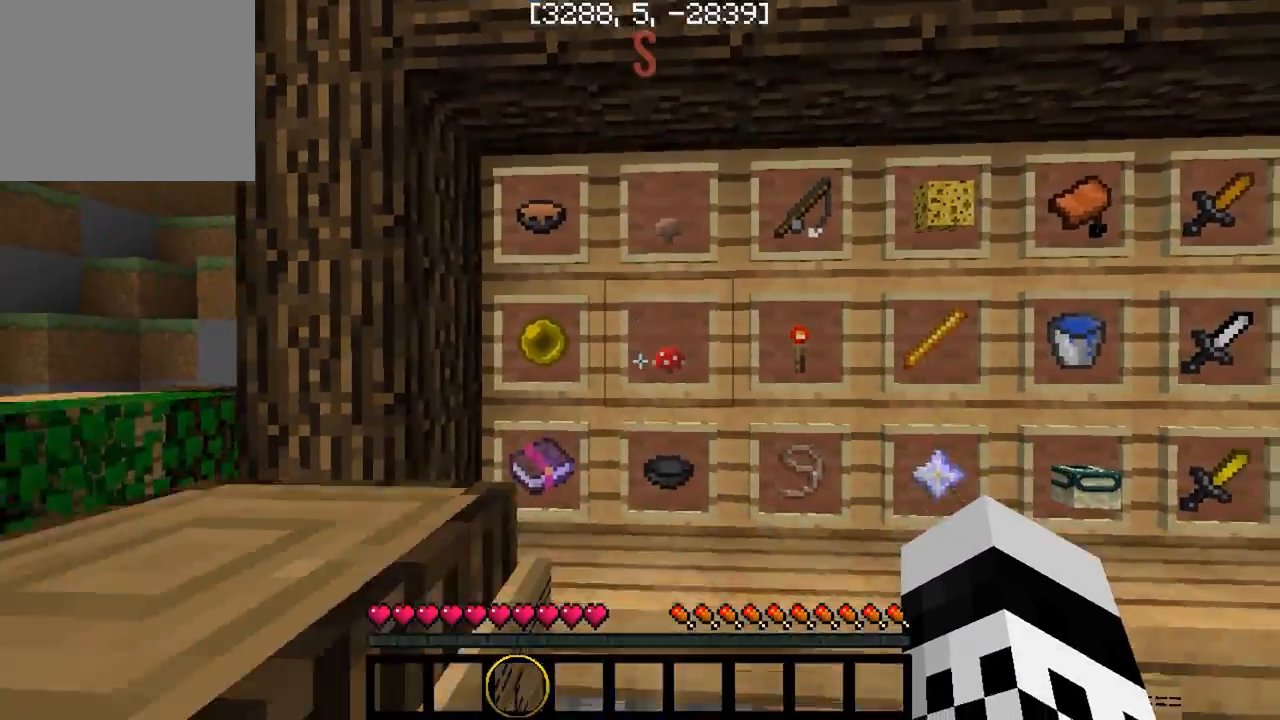
{"keys": ["a", "w"], "events": [[300, "a", "down"]]}
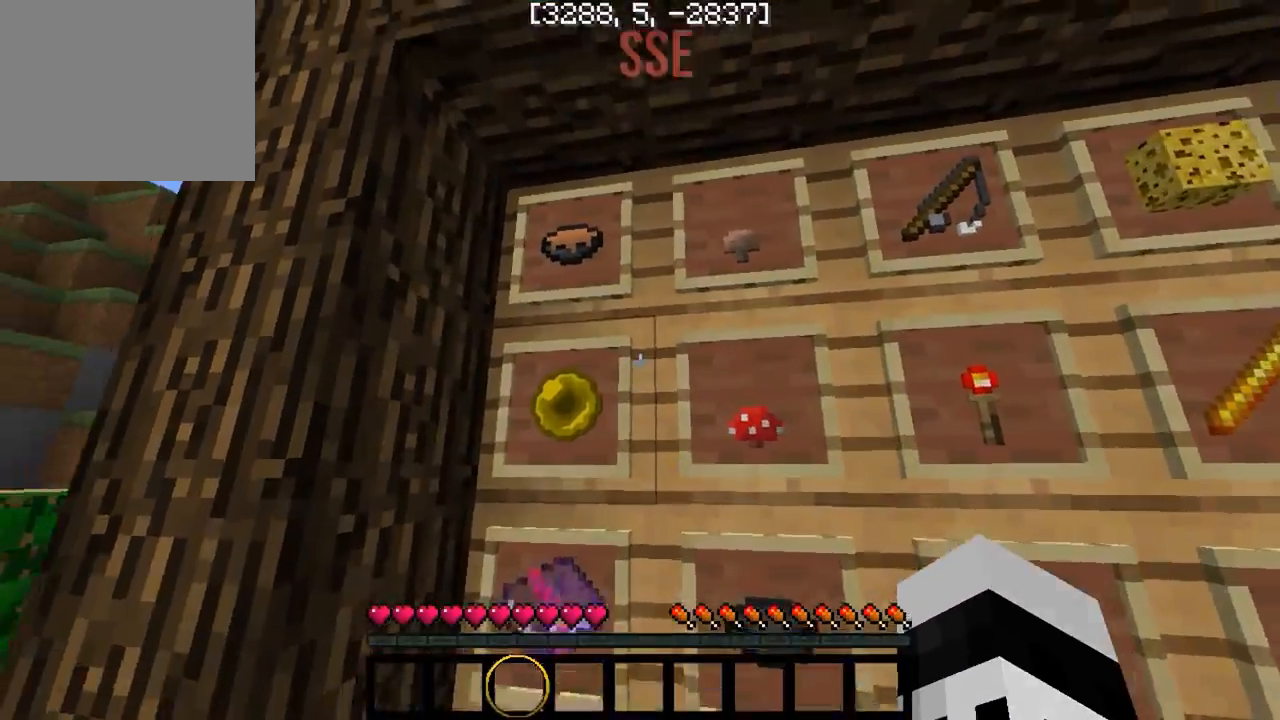
{"keys": [], "events": [[67, "a", "up"], [233, "w", "up"], [283, "a", "down"], [400, "a", "up"]]}
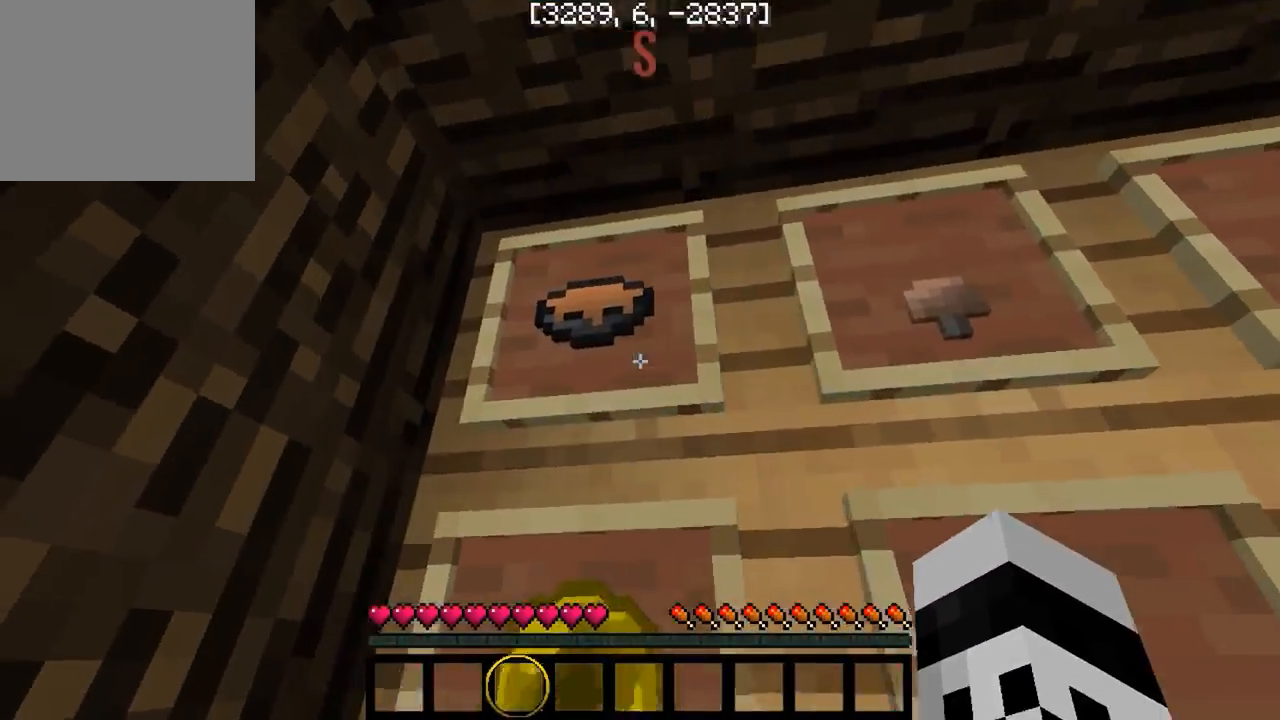
{"keys": ["a", "w"], "events": [[283, "a", "down"], [333, "w", "down"]]}
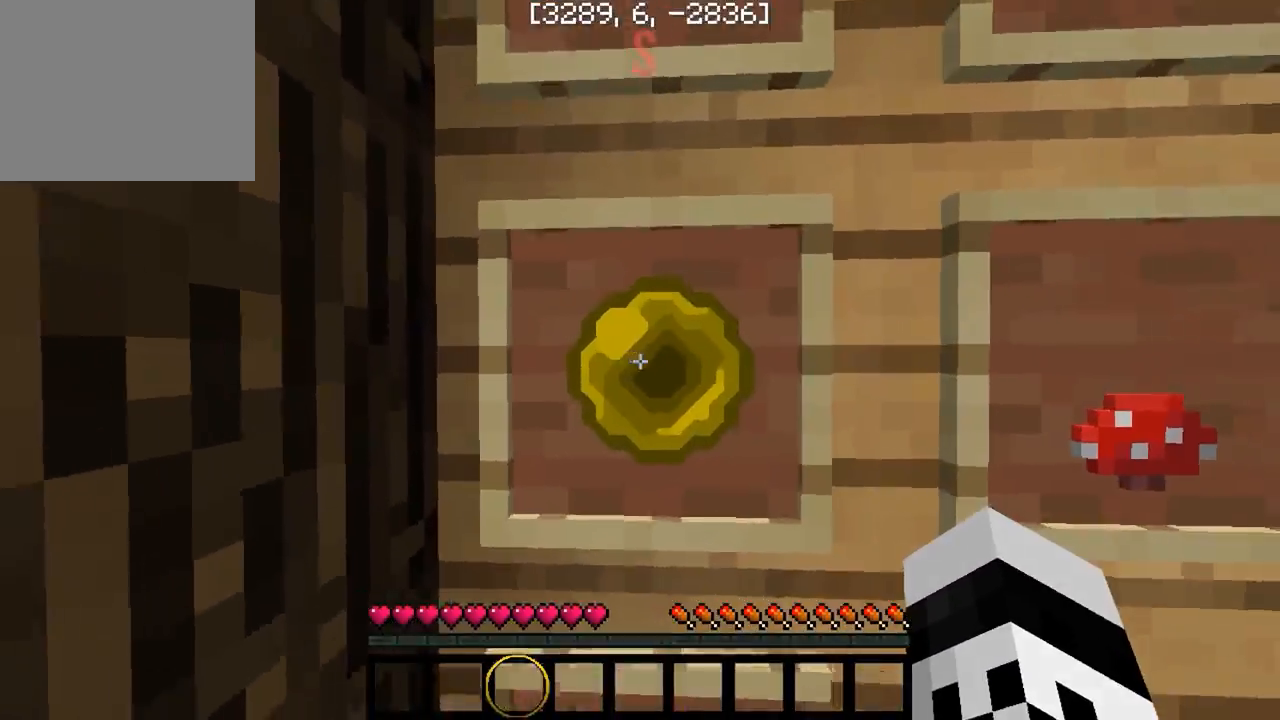
{"keys": ["w"], "events": [[33, "a", "up"], [33, "w", "up"], [333, "w", "down"]]}
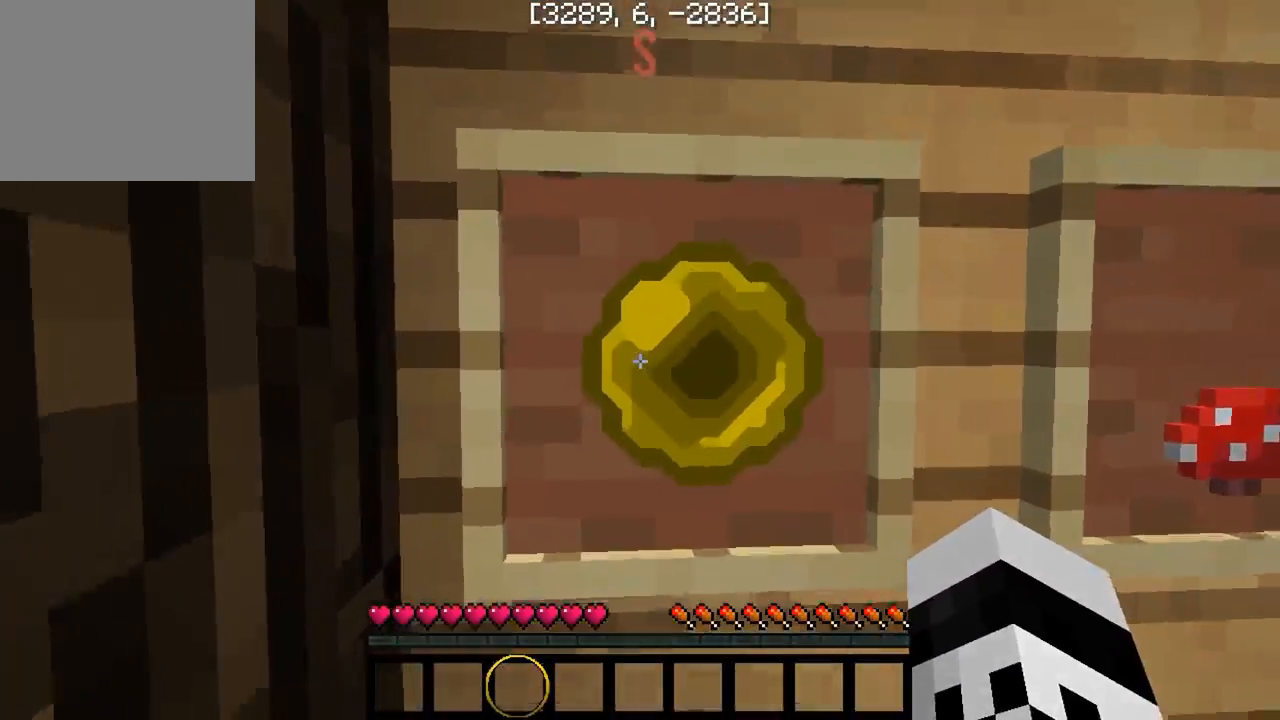
{"keys": [], "events": [[333, "w", "up"]]}
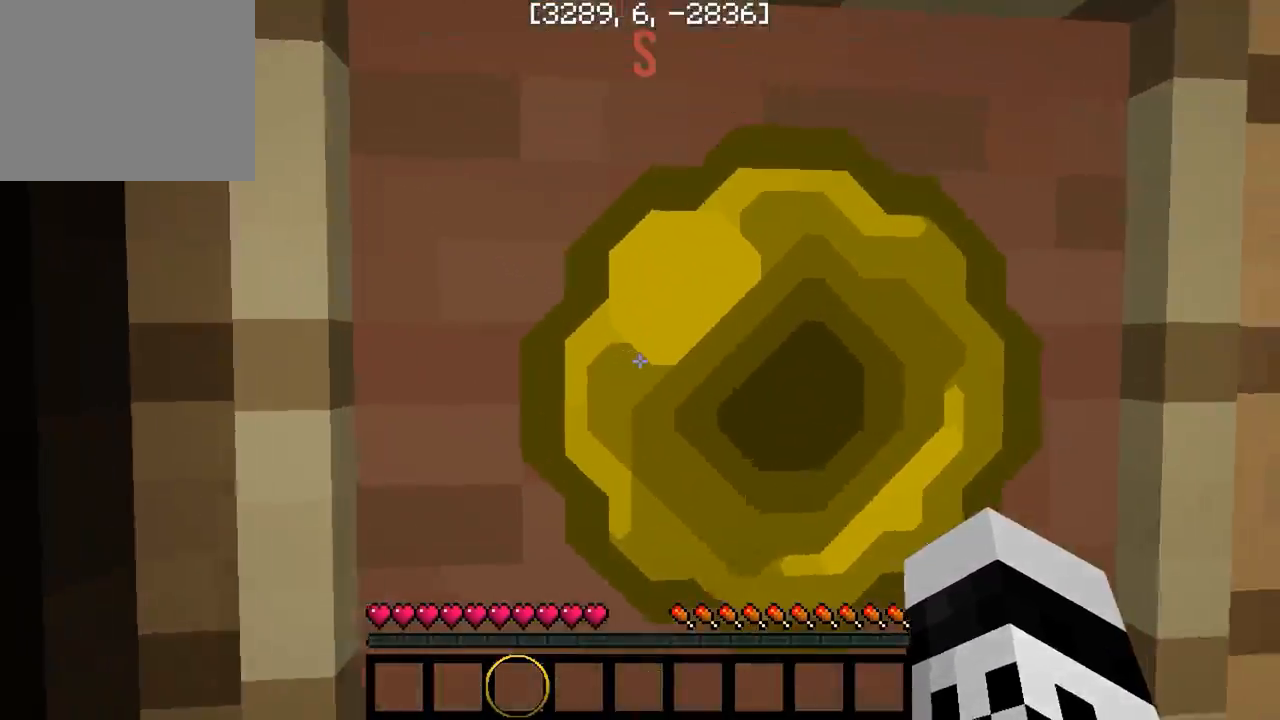
{"keys": ["s"], "events": [[167, "d", "down"], [367, "s", "down"], [433, "d", "up"]]}
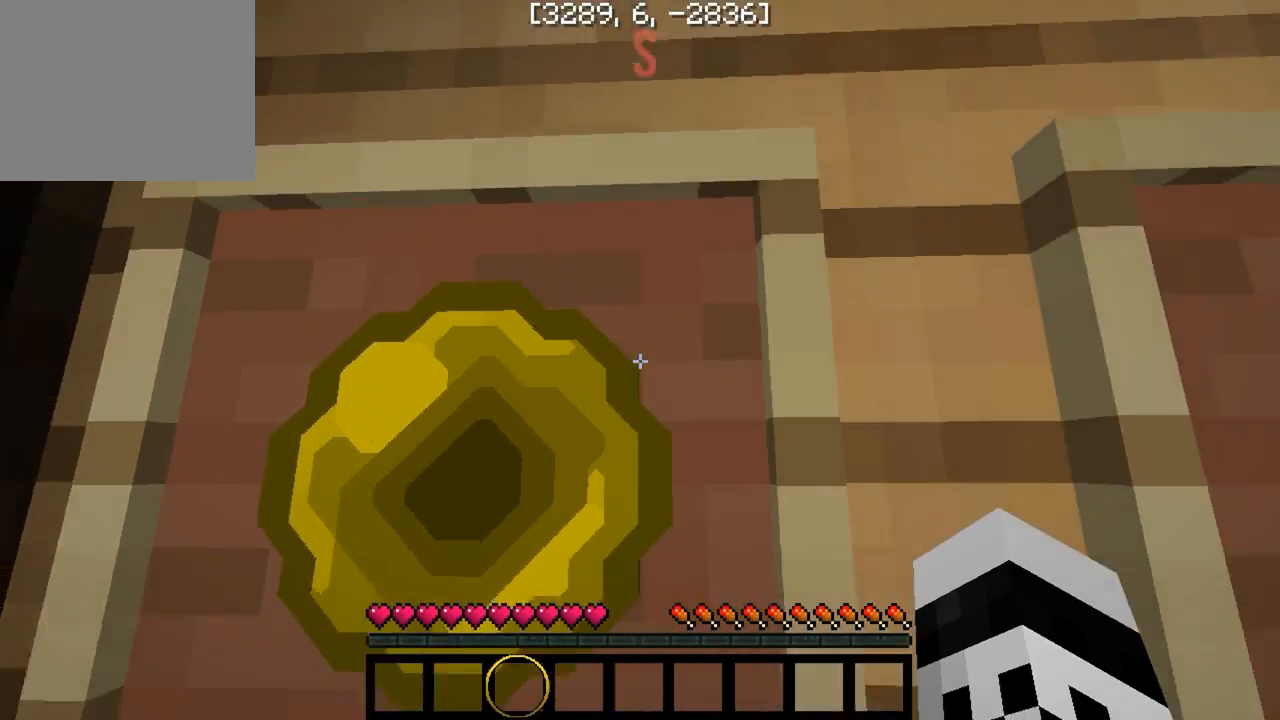
{"keys": [], "events": [[183, "a", "down"], [200, "s", "up"], [417, "a", "up"]]}
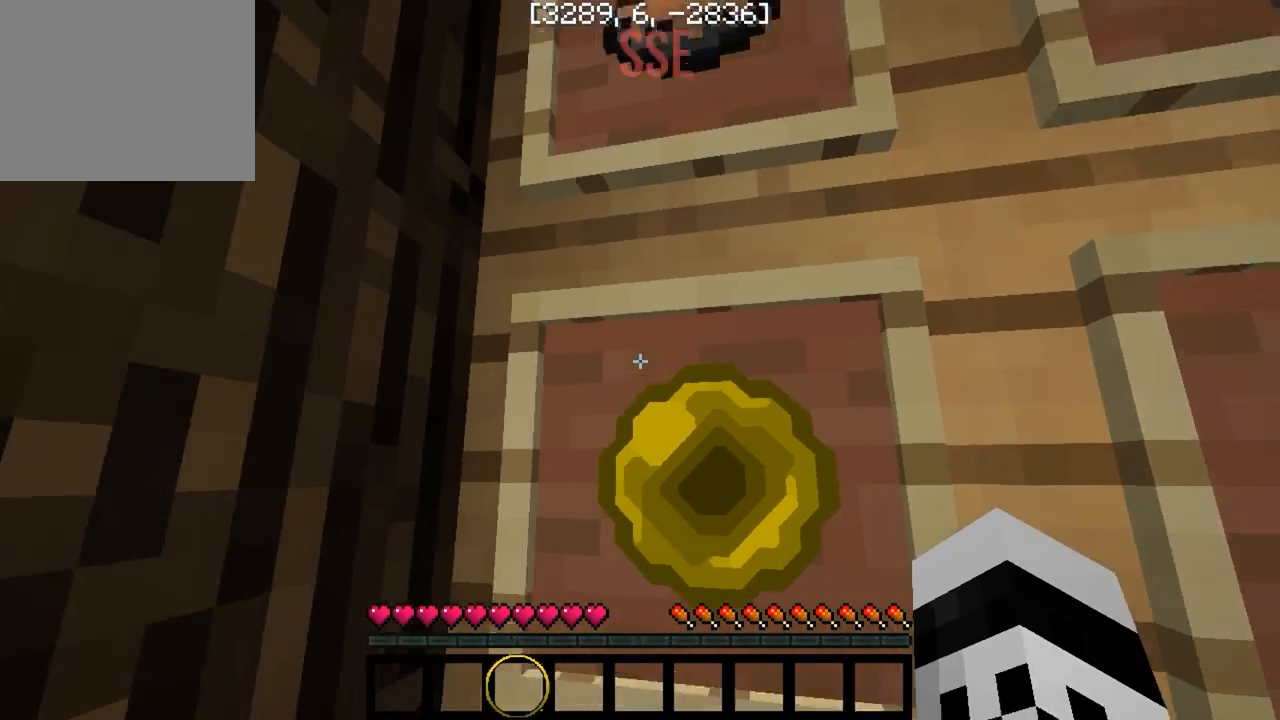
{"keys": ["w"], "events": [[417, "w", "down"]]}
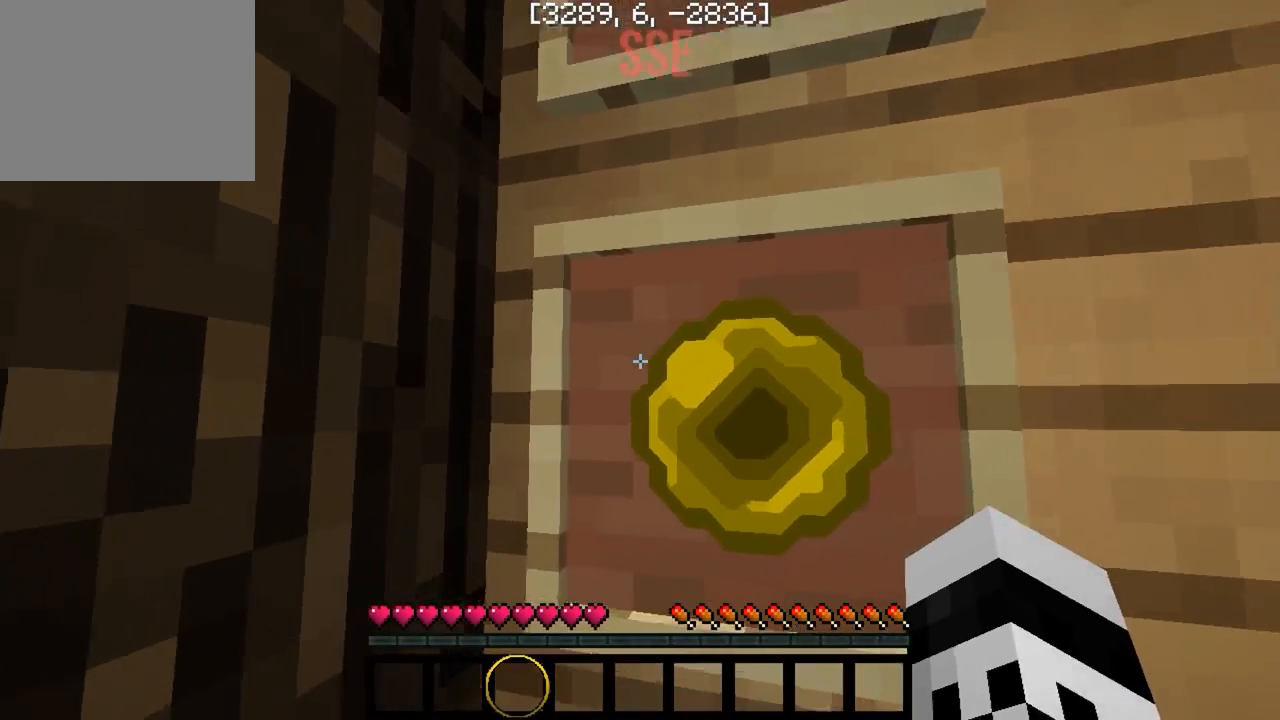
{"keys": [], "events": [[217, "w", "up"]]}
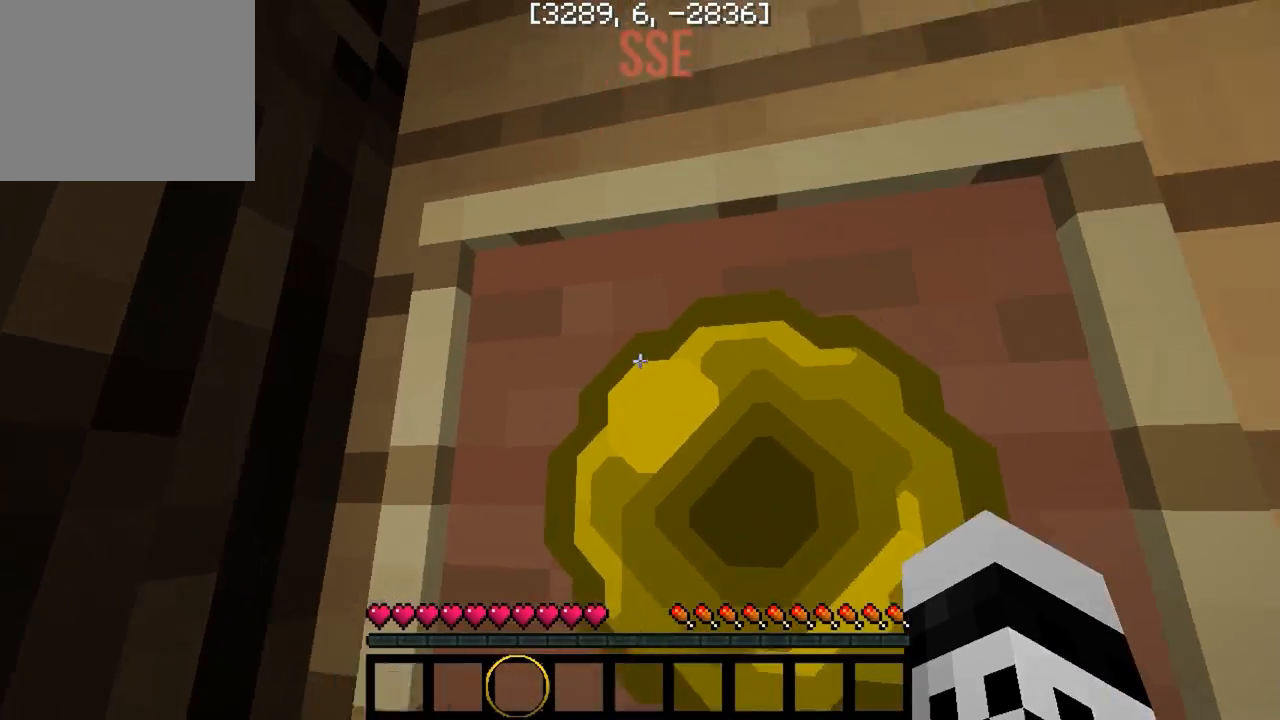
{"keys": ["s"], "events": [[150, "s", "down"]]}
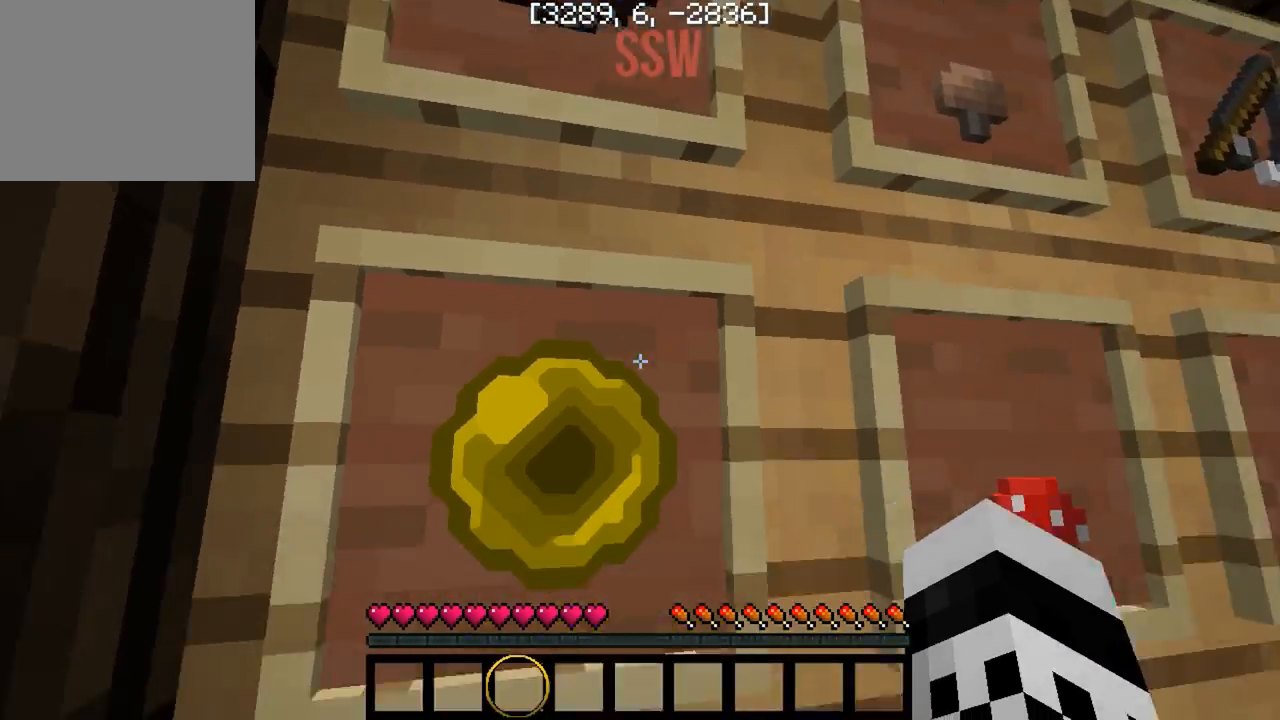
{"keys": ["s"], "events": []}
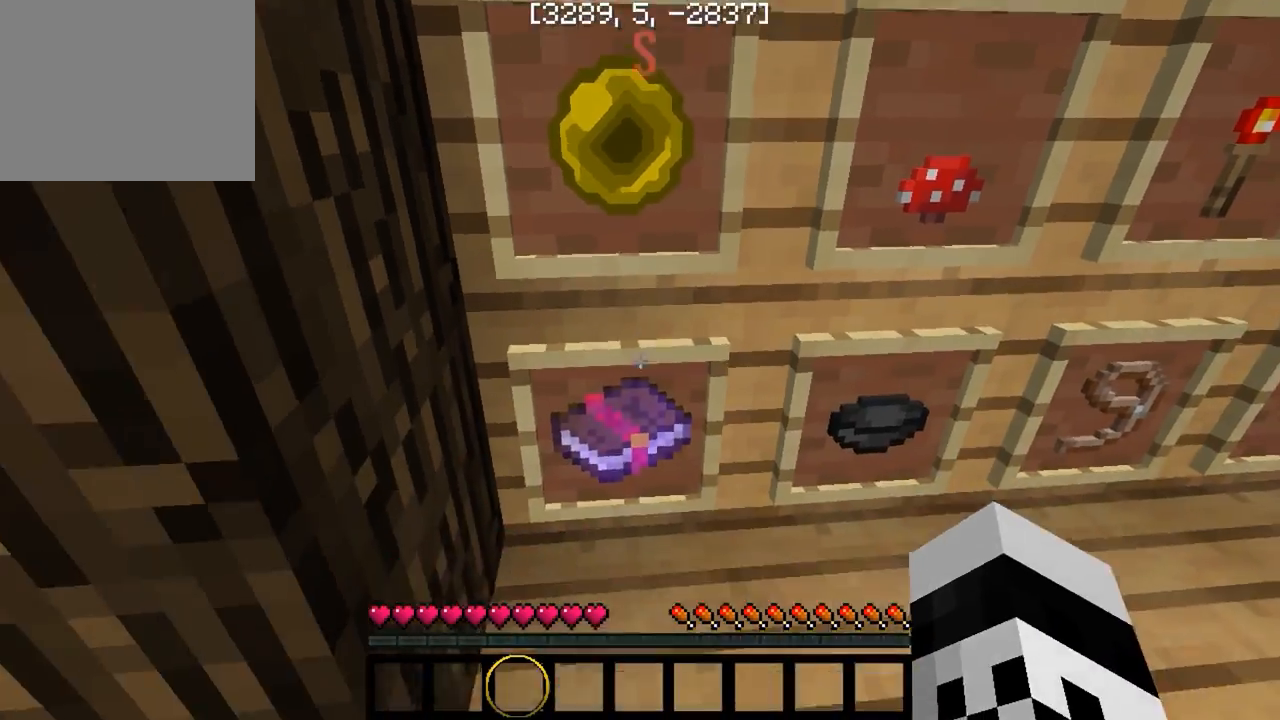
{"keys": ["d", "s"], "events": [[333, "d", "down"]]}
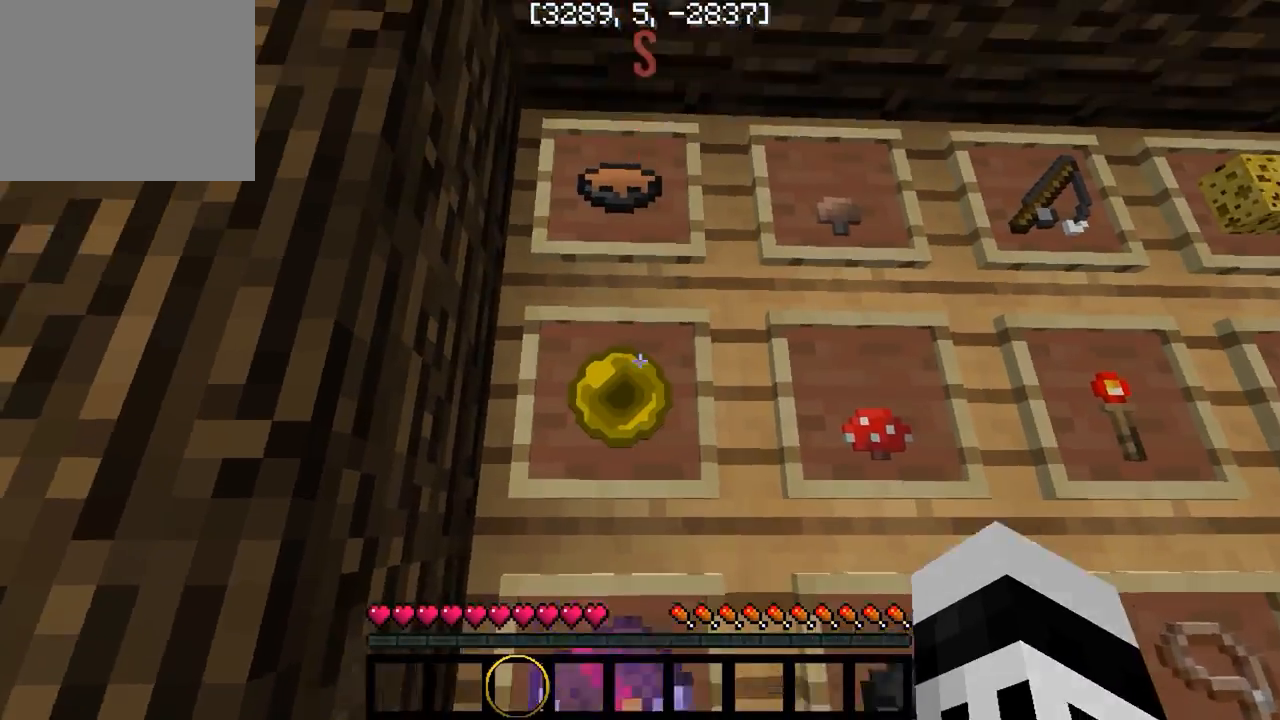
{"keys": ["d"], "events": [[183, "s", "up"]]}
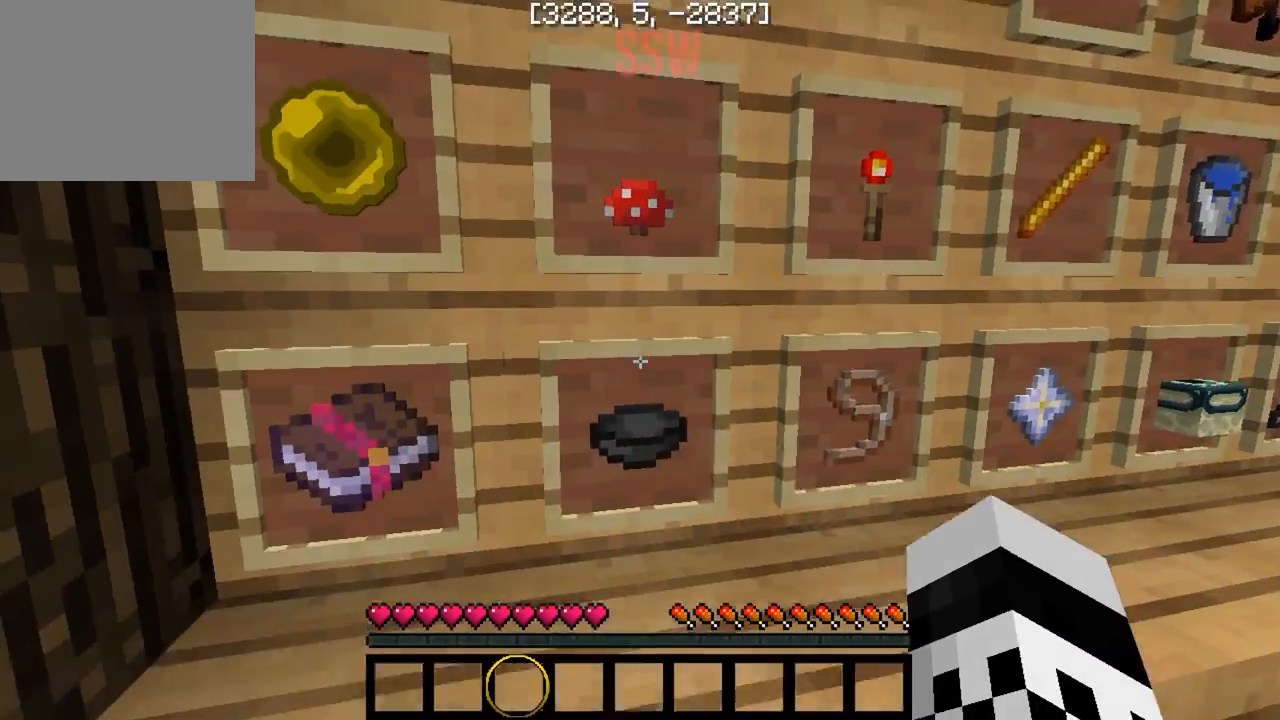
{"keys": ["d", "w"], "events": [[317, "w", "down"]]}
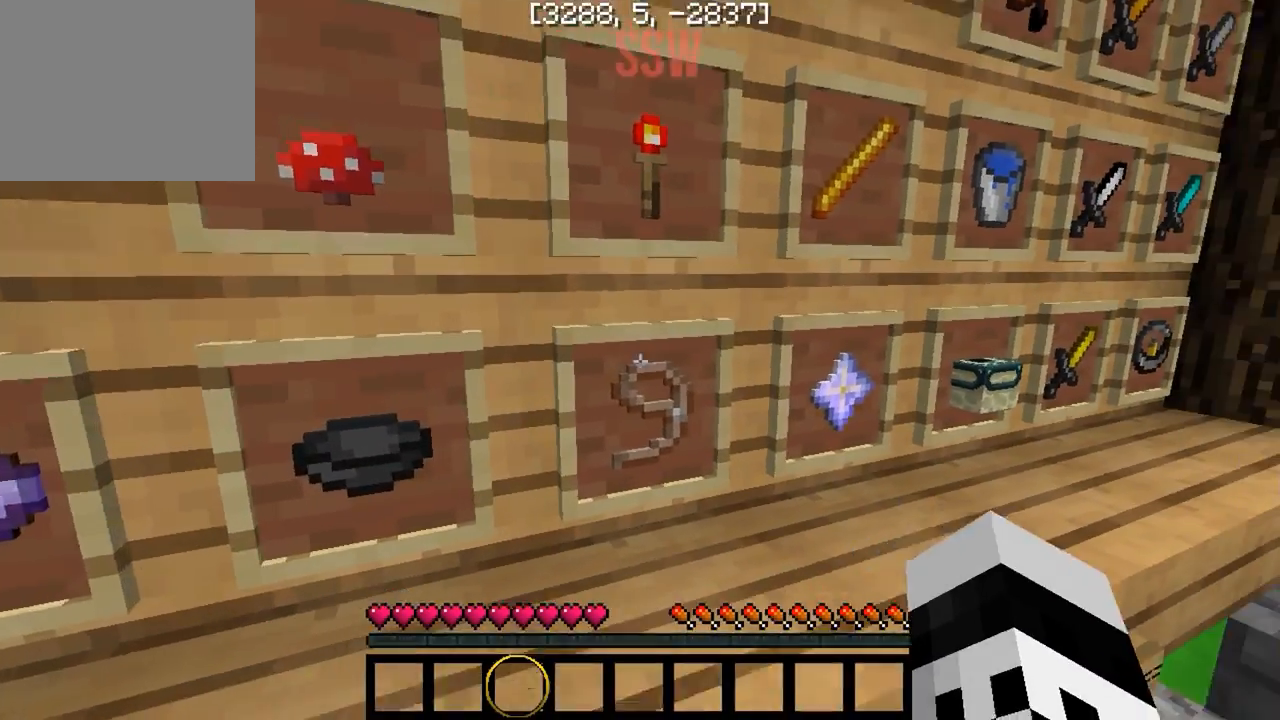
{"keys": ["d", "w"], "events": [[17, "d", "up"], [450, "d", "down"]]}
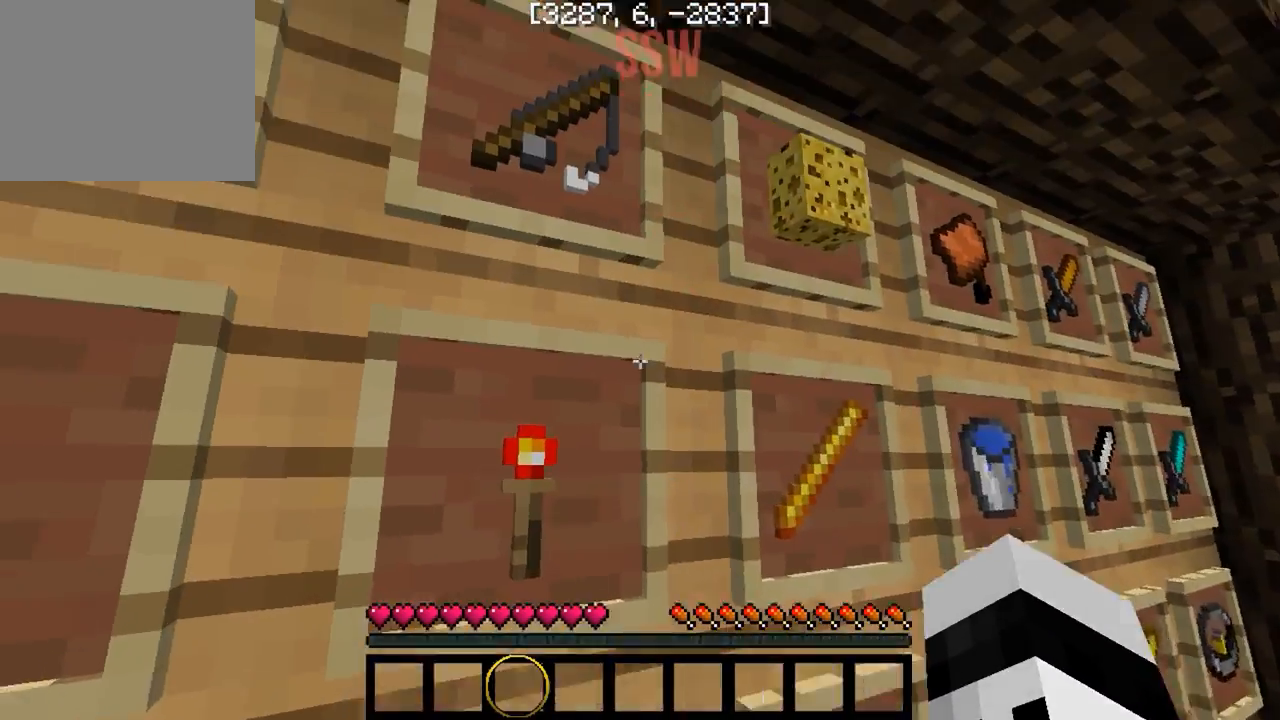
{"keys": ["d"], "events": [[483, "w", "up"]]}
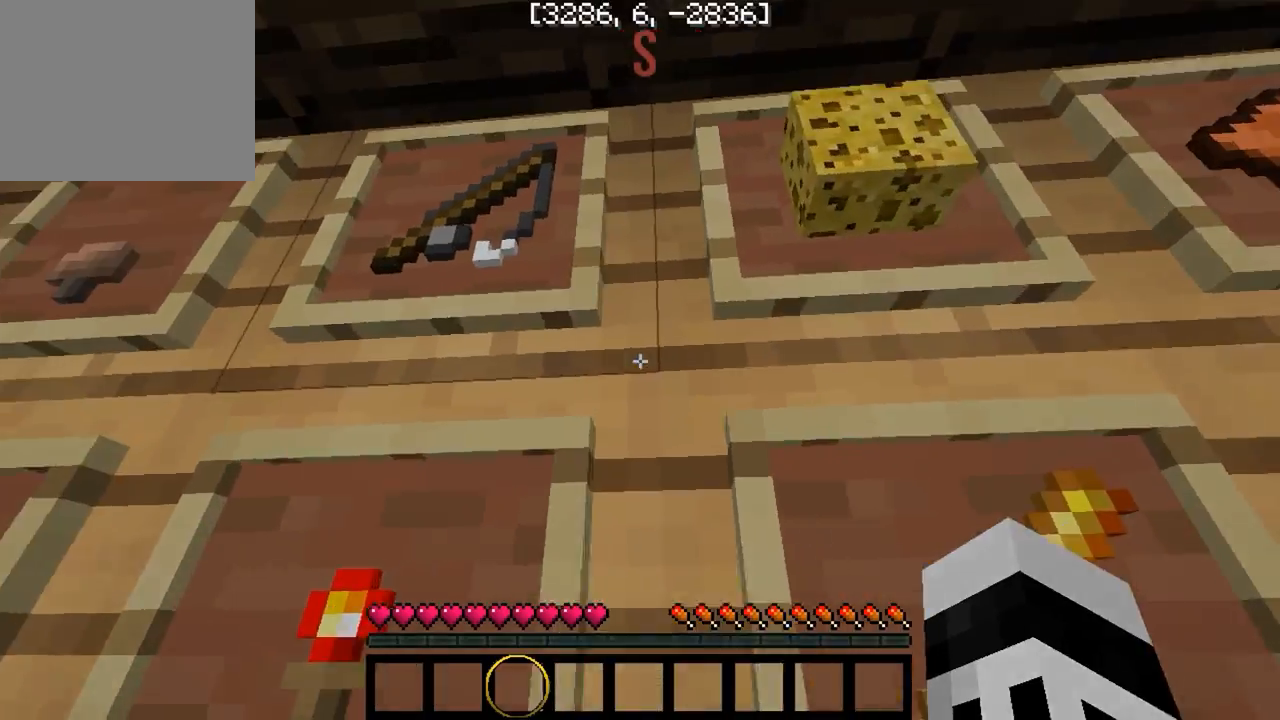
{"keys": ["d", "s"], "events": [[383, "s", "down"]]}
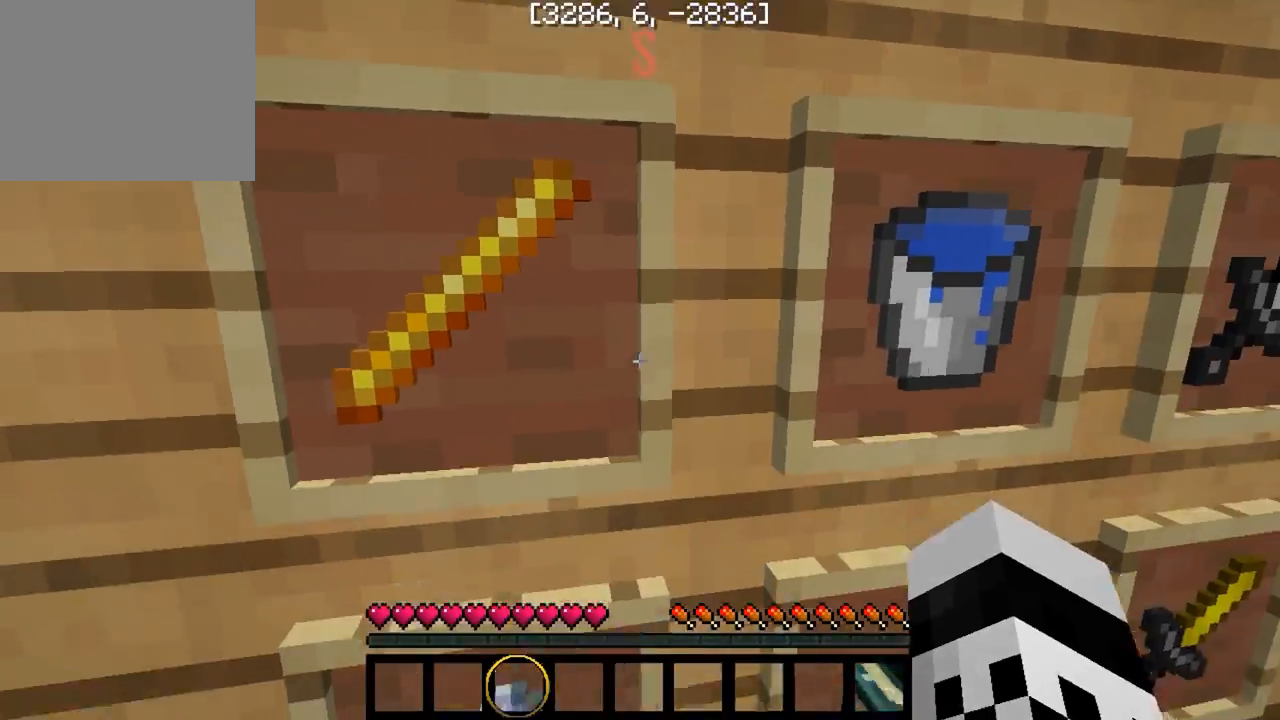
{"keys": ["d"], "events": [[433, "s", "up"]]}
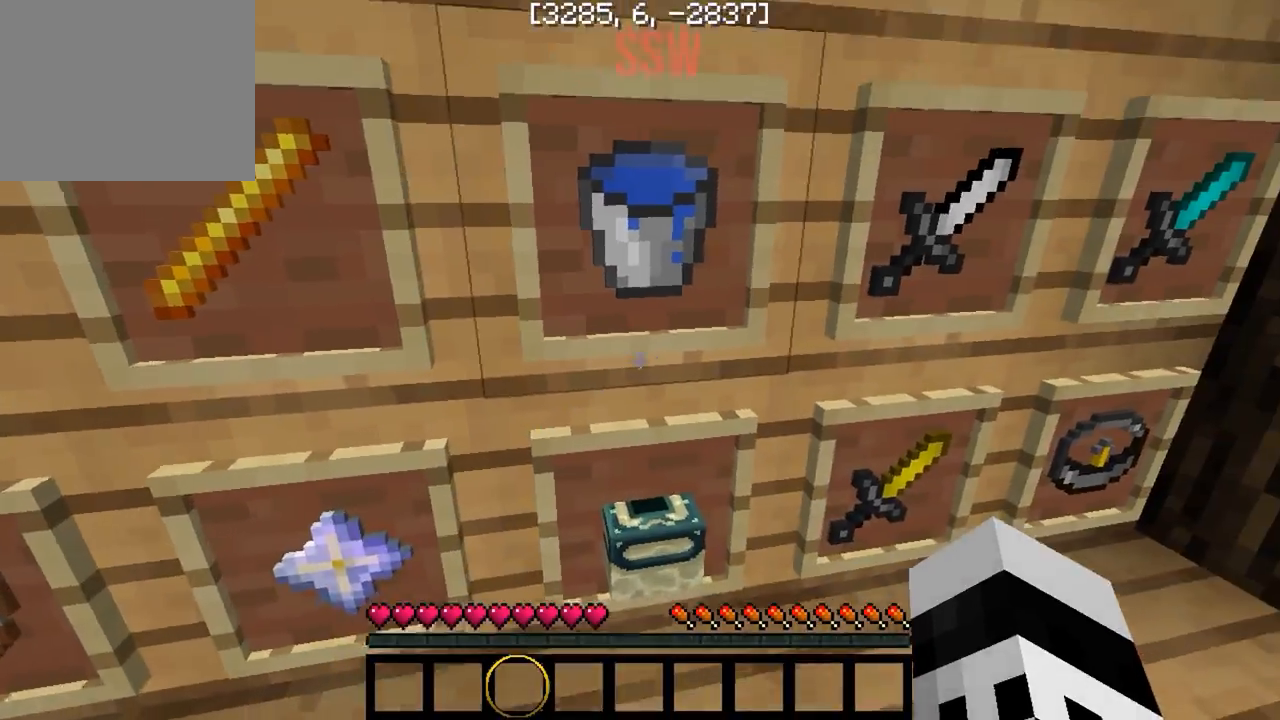
{"keys": ["d"], "events": []}
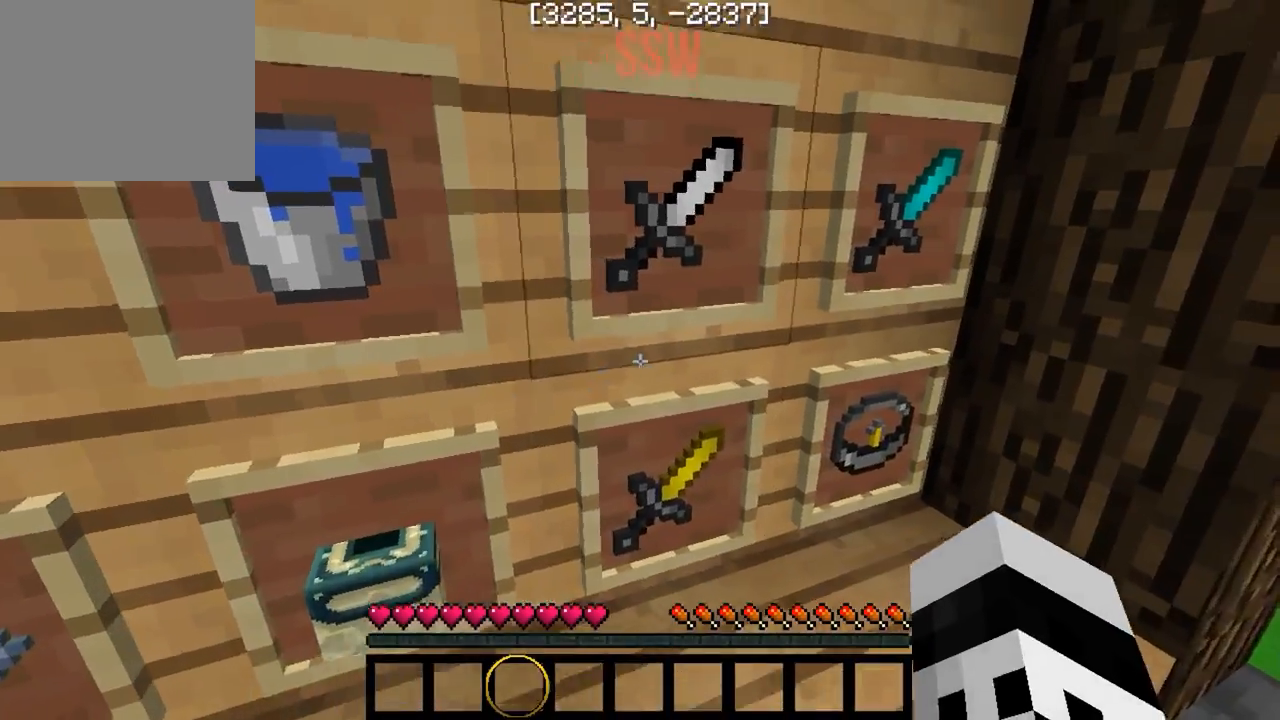
{"keys": ["d"], "events": []}
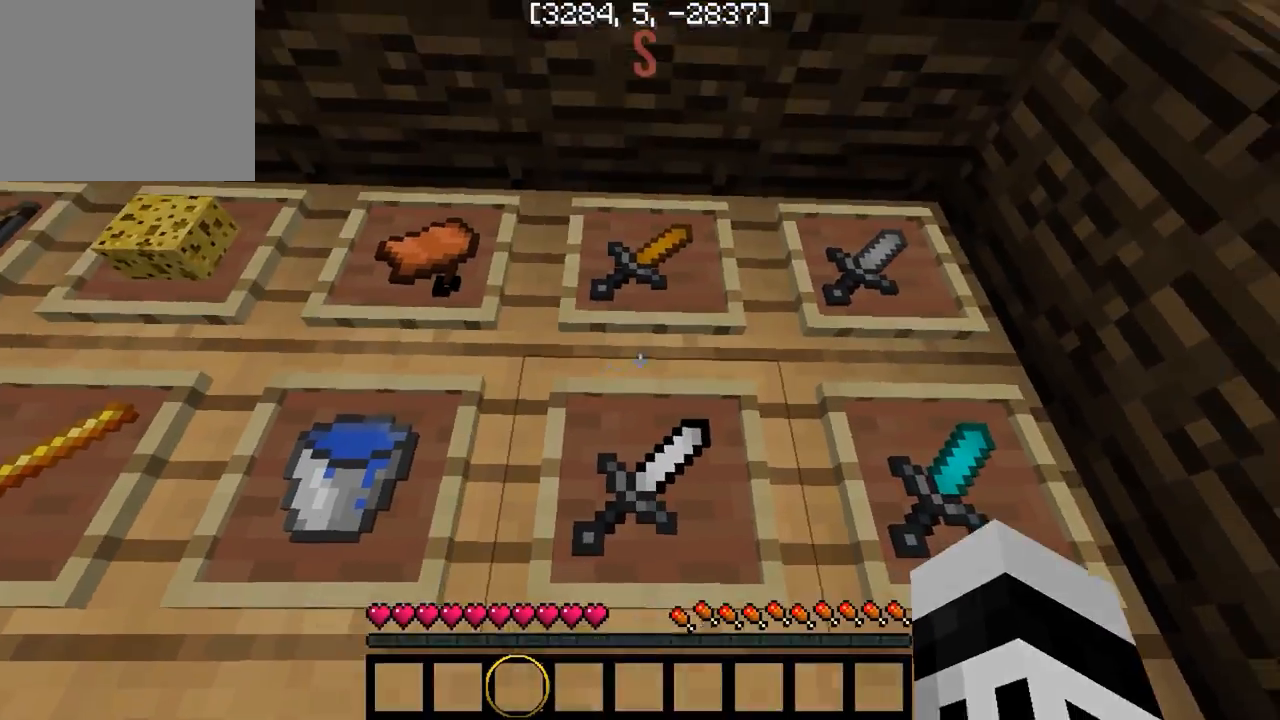
{"keys": ["s"], "events": [[133, "d", "up"], [250, "s", "down"]]}
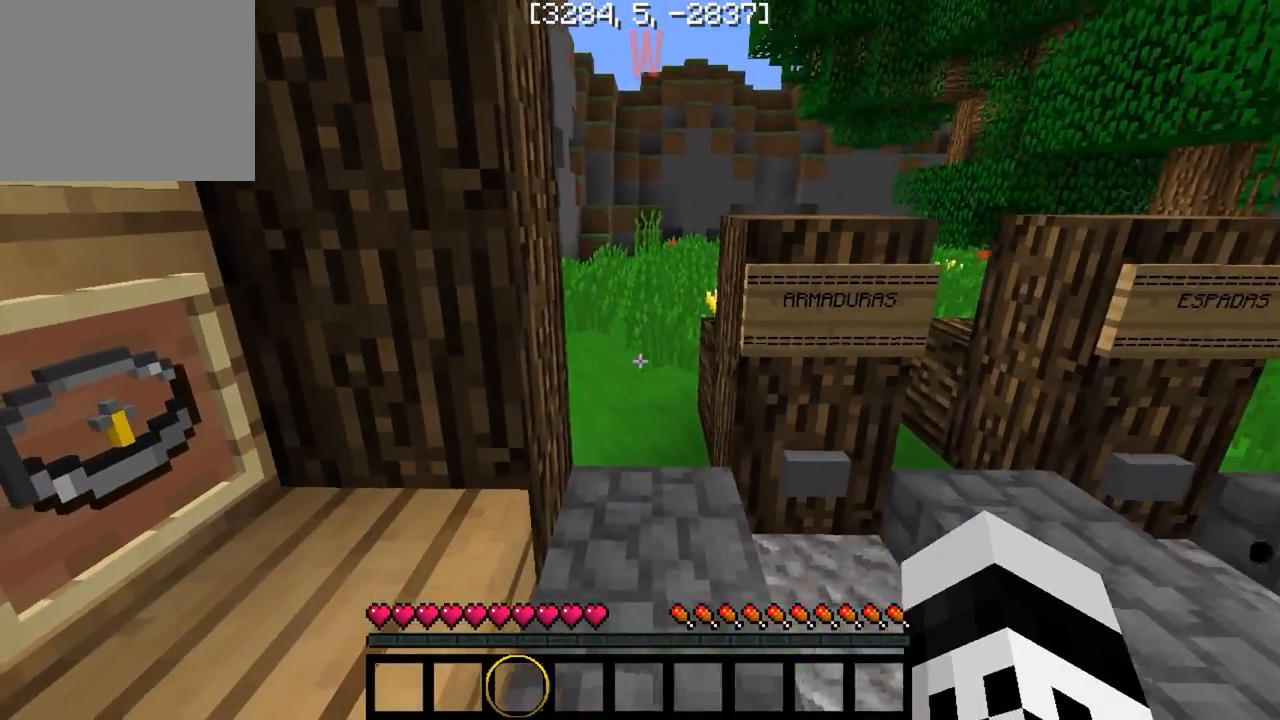
{"keys": [], "events": [[50, "d", "down"], [83, "s", "up"], [467, "d", "up"]]}
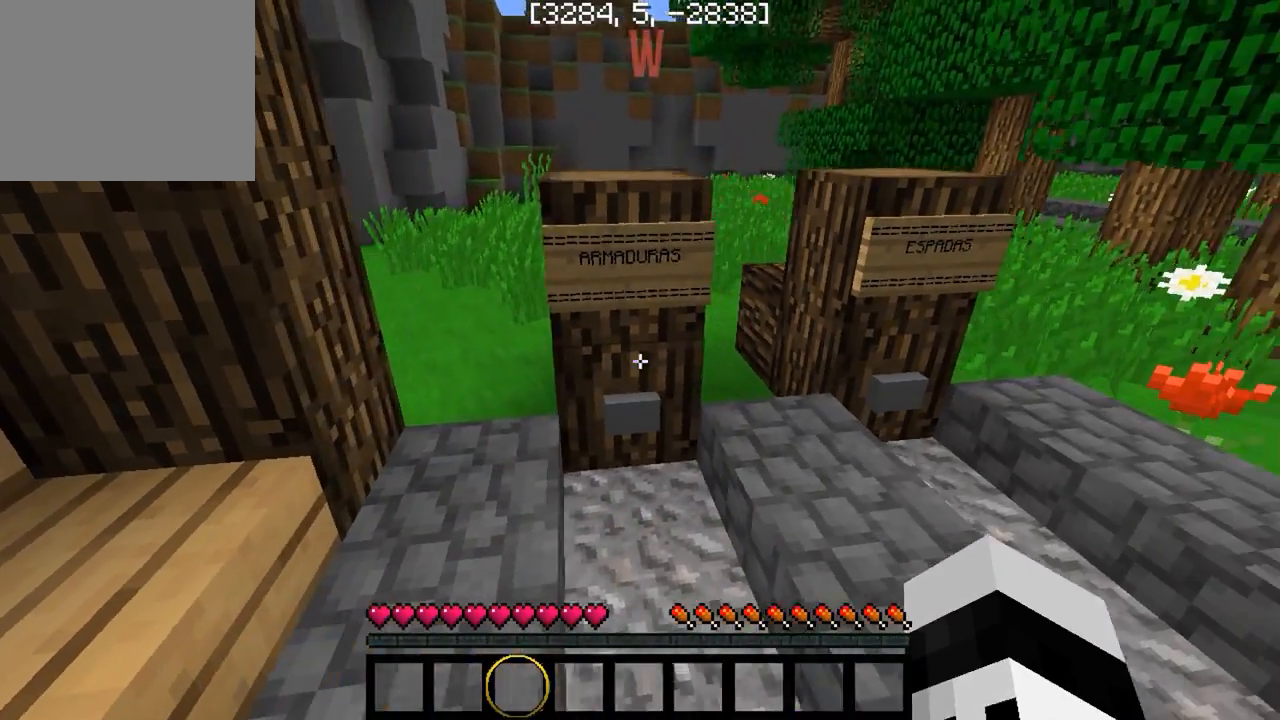
{"keys": [], "events": []}
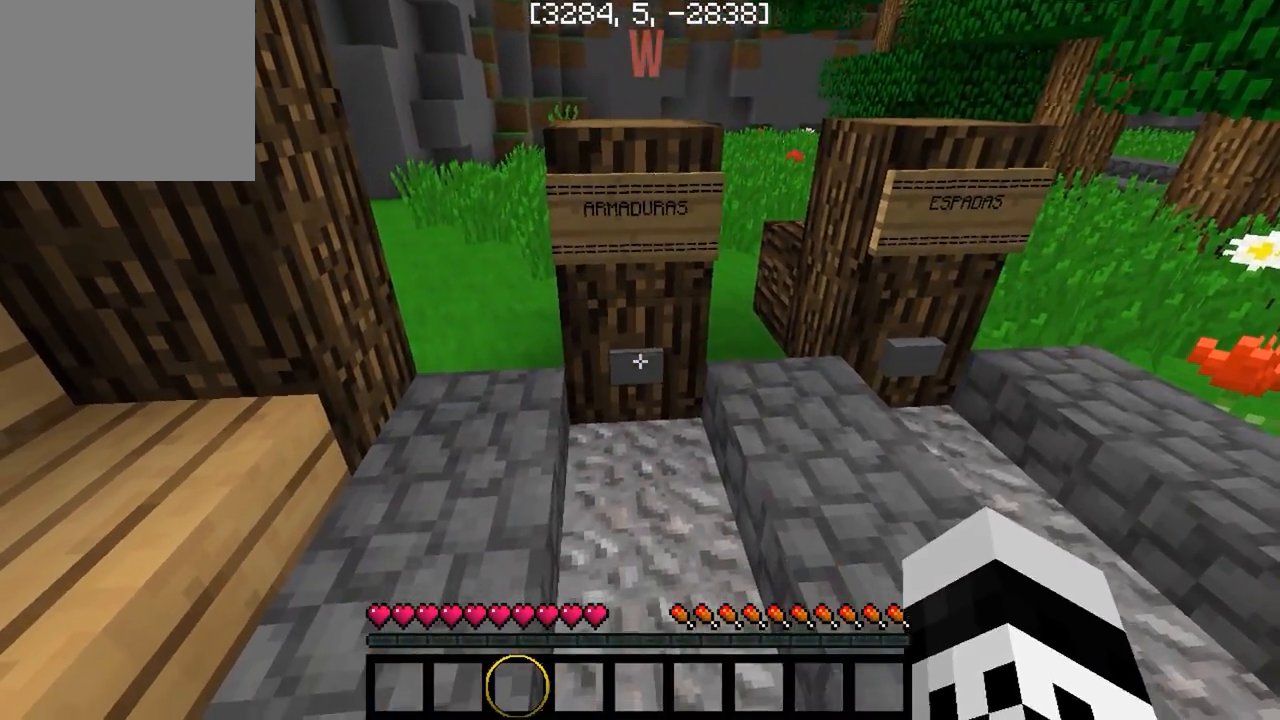
{"keys": ["d"], "events": [[333, "d", "down"]]}
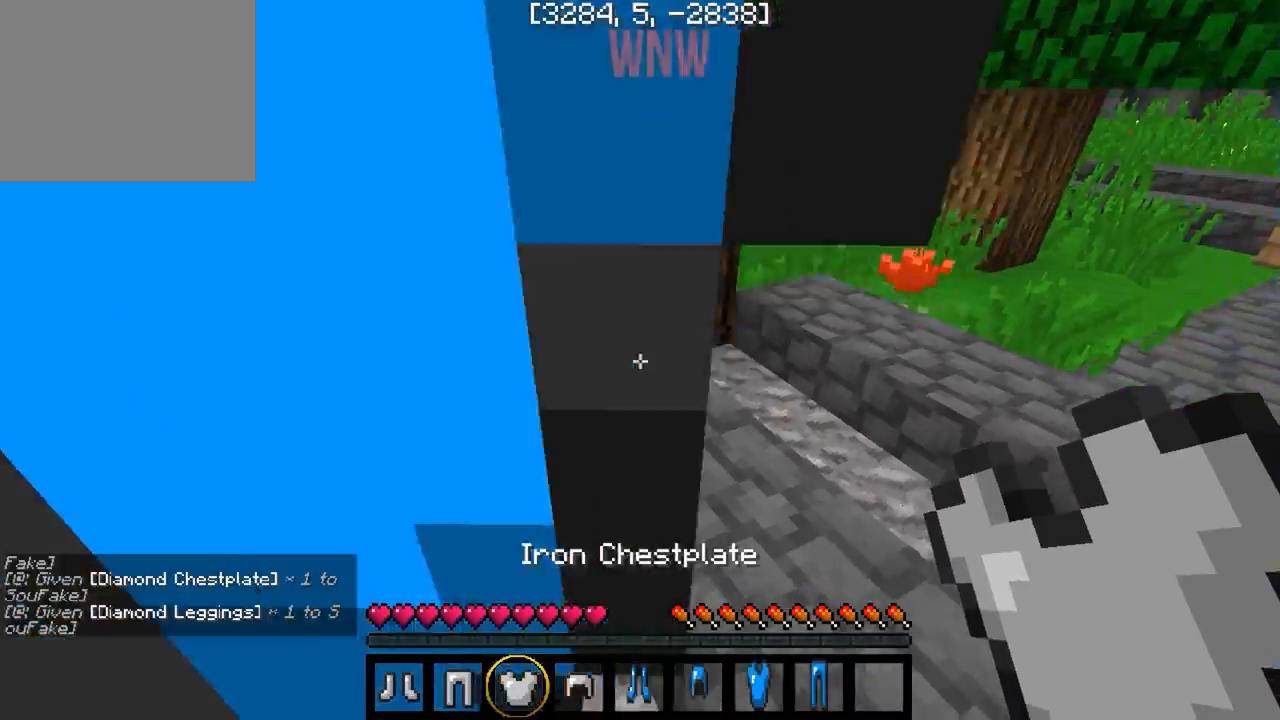
{"keys": [], "events": [[100, "d", "up"]]}